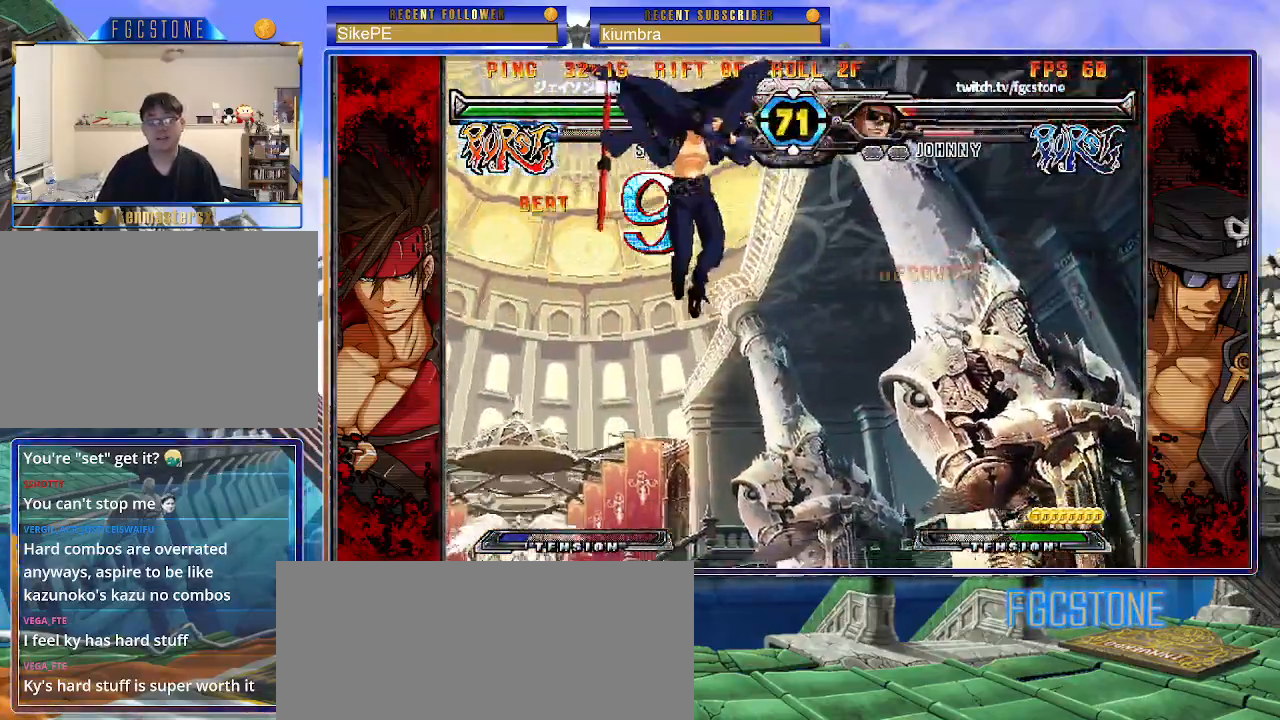
Gameplay with a controller (arcade stick); each line is a JSON object with the inputs held at the frame after it. "events" lists button and stick changes between this image and that frame as [ms after this image, input, new state], when the widget could be followed in between. Not read: L3 R3.
{"buttons": [], "left_stick": "right", "events": [[50, "S", "down"], [67, "left_stick", "center"], [100, "S", "up"], [167, "left_stick", "right"], [300, "HS", "down"], [300, "K", "down"], [300, "S", "down"], [317, "S", "up"], [333, "HS", "up"], [333, "K", "up"]]}
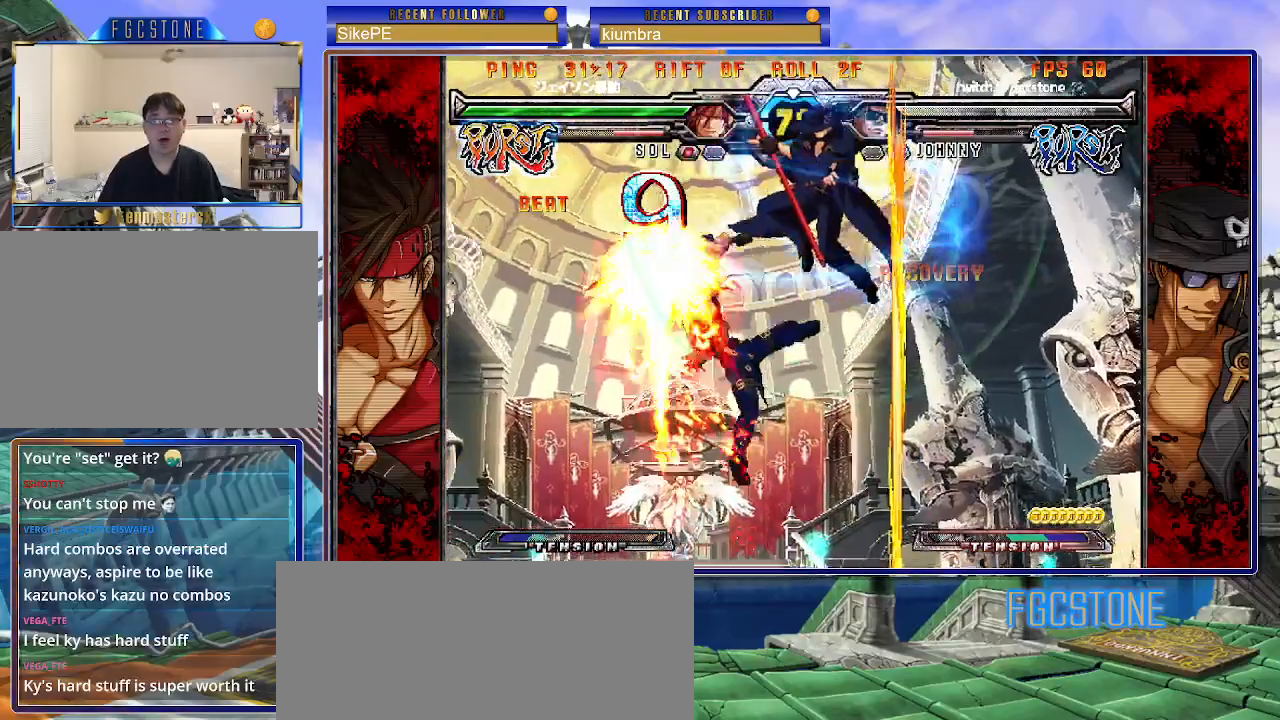
{"buttons": [], "left_stick": "down", "events": [[283, "left_stick", "center"], [433, "left_stick", "down"]]}
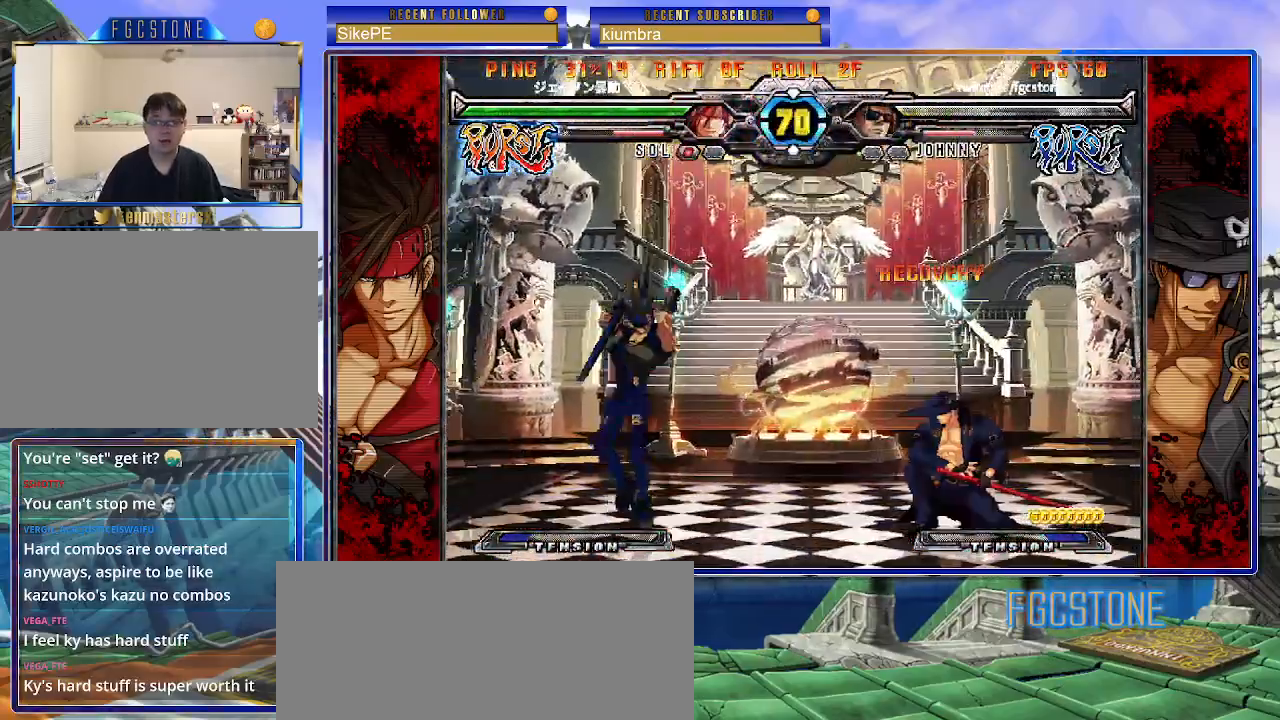
{"buttons": [], "left_stick": "left", "events": [[33, "left_stick", "left"], [67, "HS", "down"], [83, "left_stick", "center"], [117, "HS", "up"], [383, "left_stick", "left"]]}
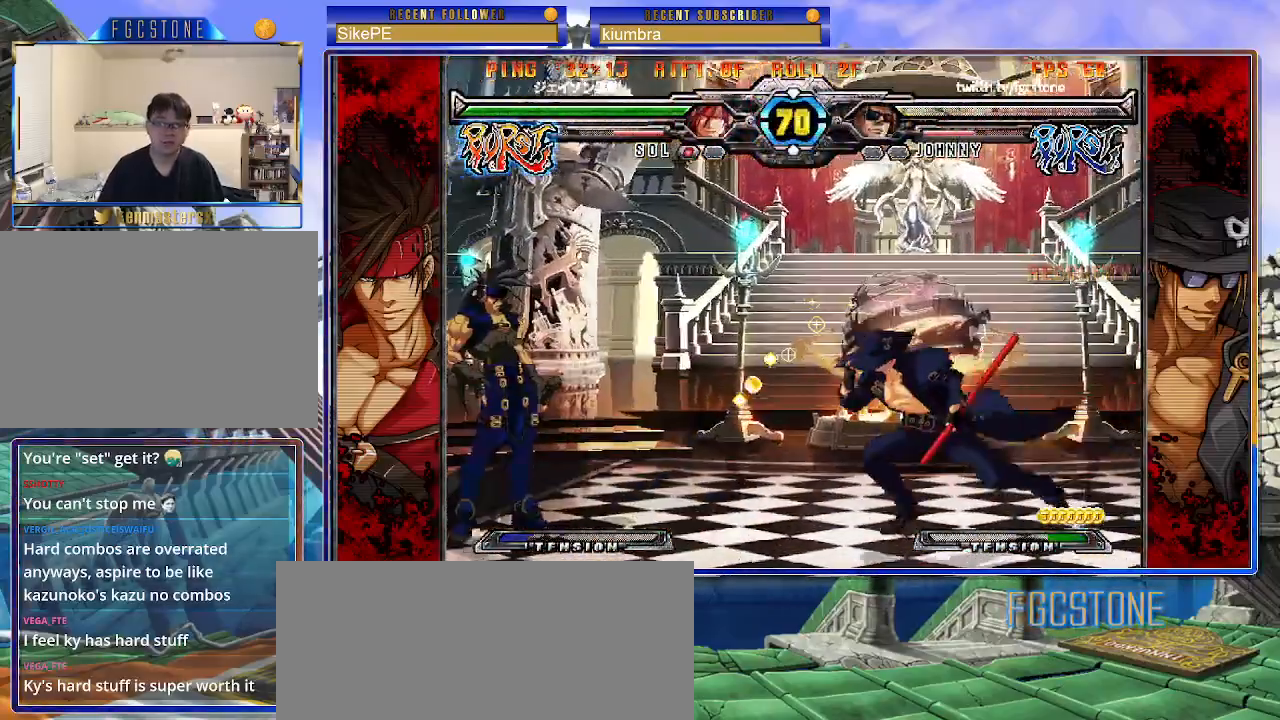
{"buttons": ["K"], "left_stick": "center", "events": [[133, "K", "down"], [183, "K", "up"], [283, "left_stick", "down-right"], [350, "left_stick", "down-left"], [450, "left_stick", "center"], [483, "K", "down"]]}
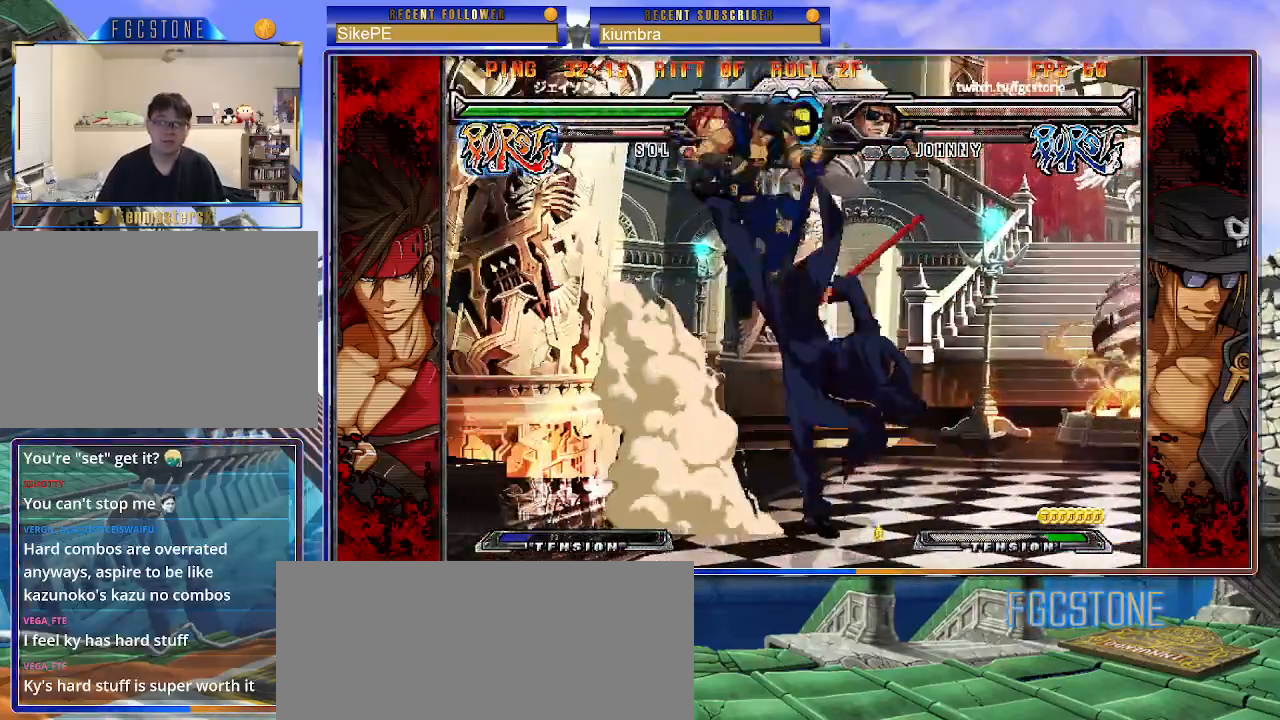
{"buttons": [], "left_stick": "right", "events": [[250, "left_stick", "right"], [317, "K", "up"], [367, "K", "down"], [500, "K", "up"]]}
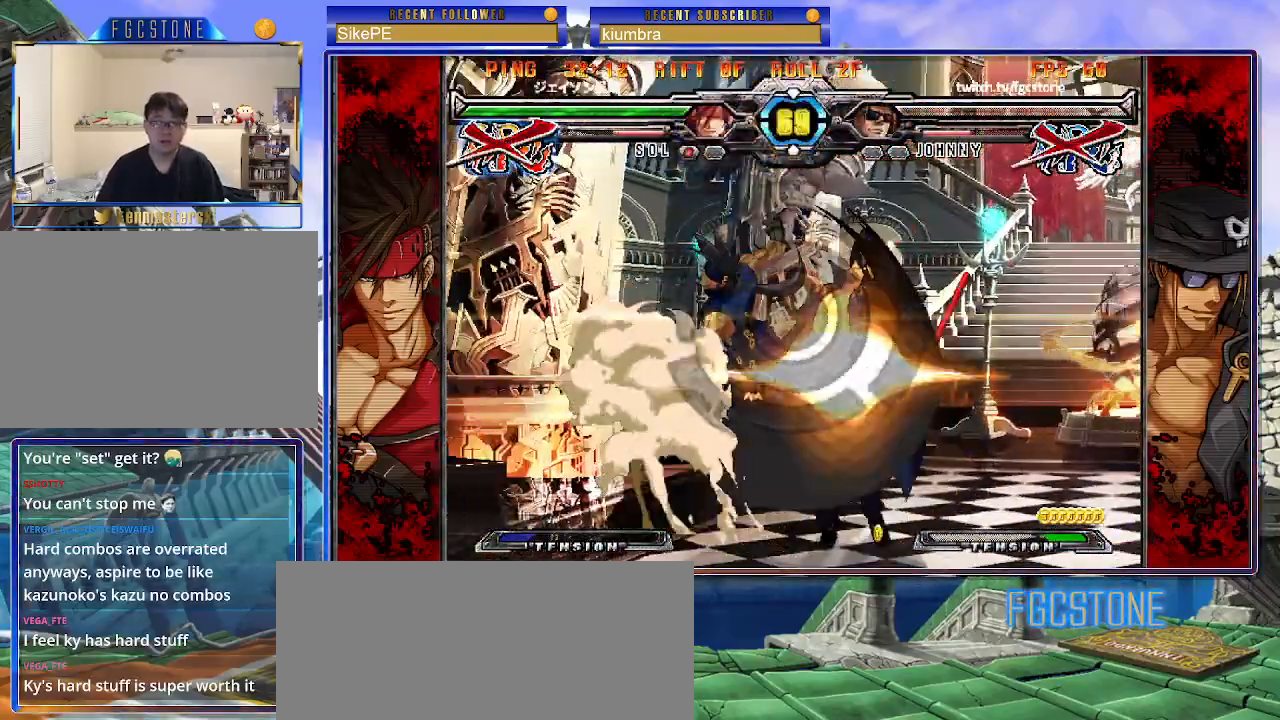
{"buttons": [], "left_stick": "center", "events": [[100, "left_stick", "down-right"], [417, "left_stick", "center"]]}
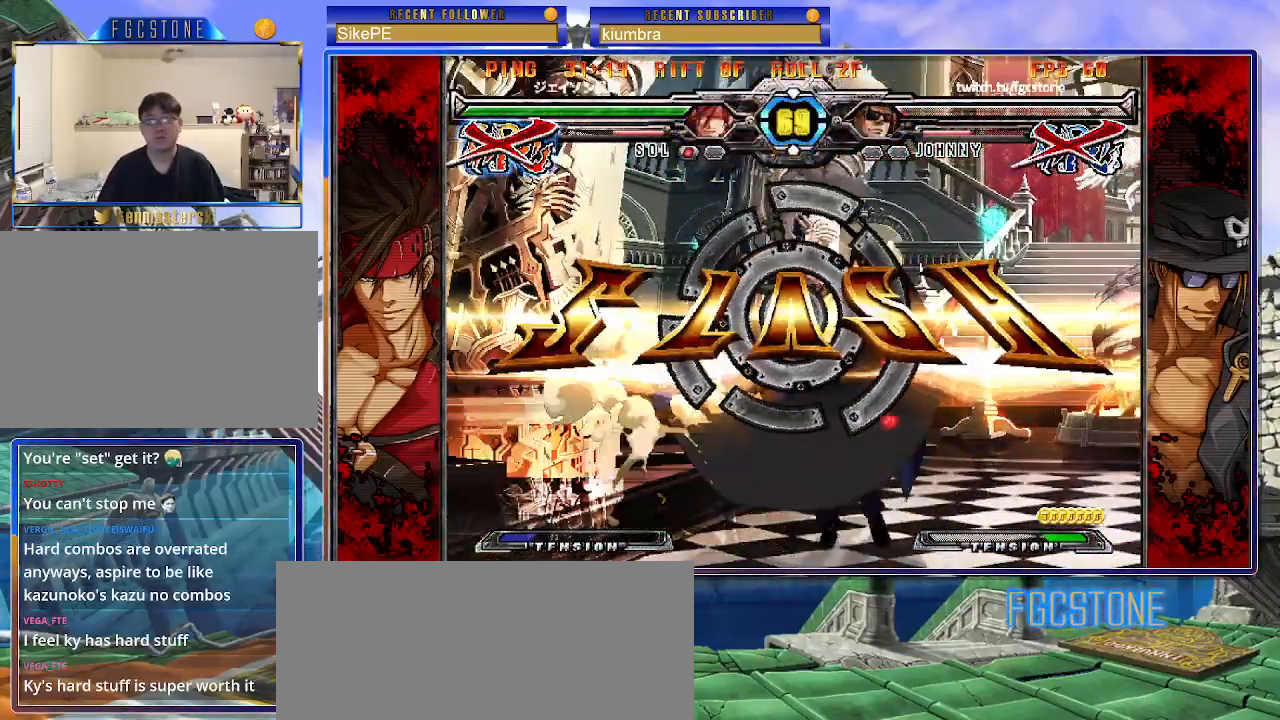
{"buttons": [], "left_stick": "center", "events": []}
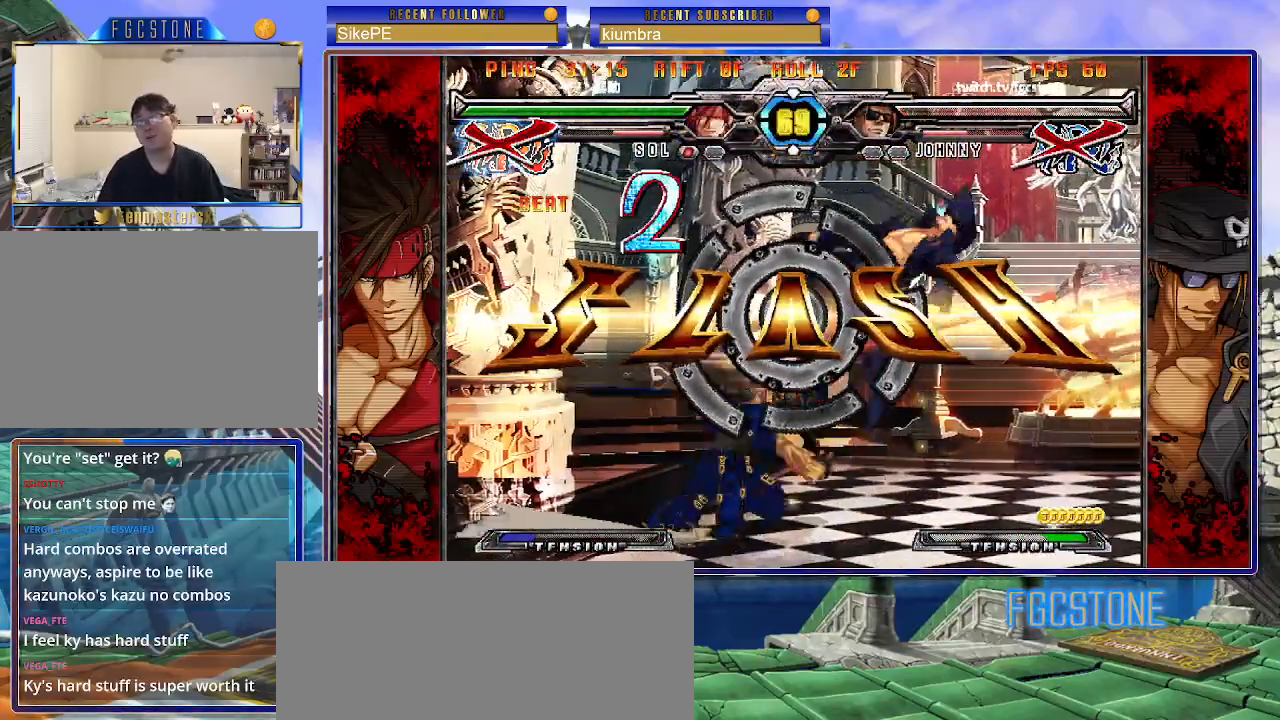
{"buttons": [], "left_stick": "center", "events": []}
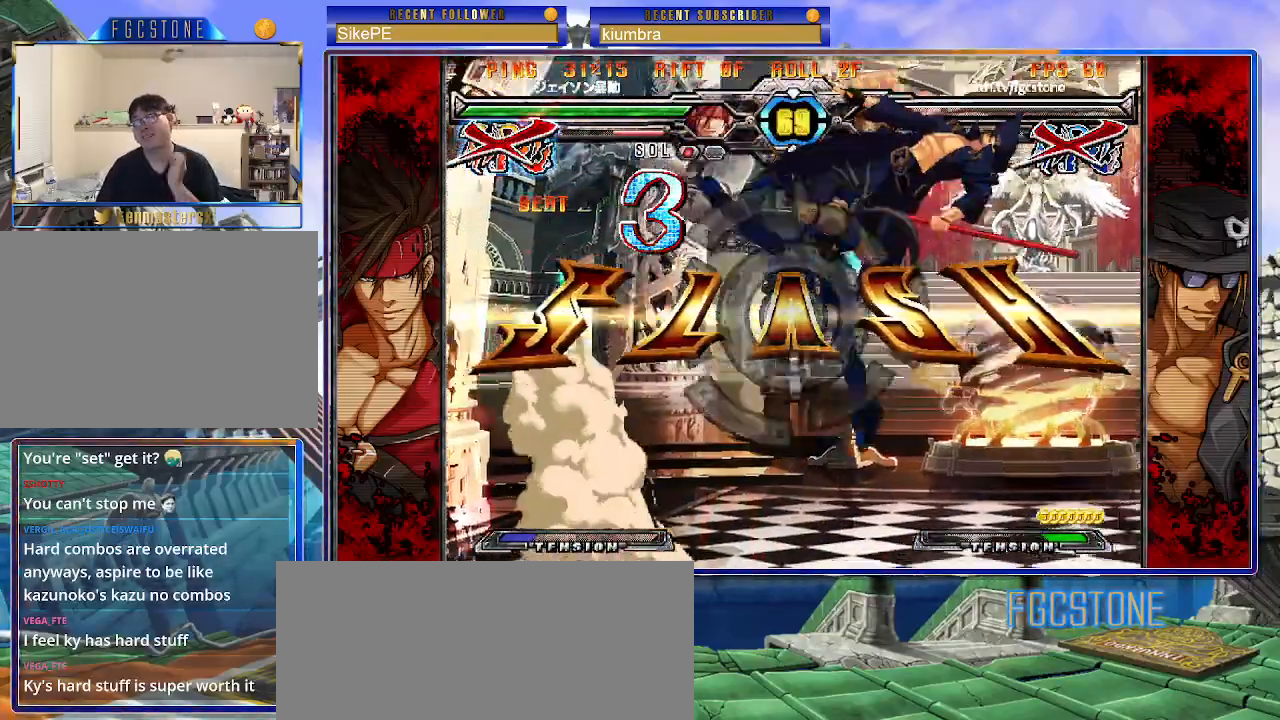
{"buttons": [], "left_stick": "center", "events": []}
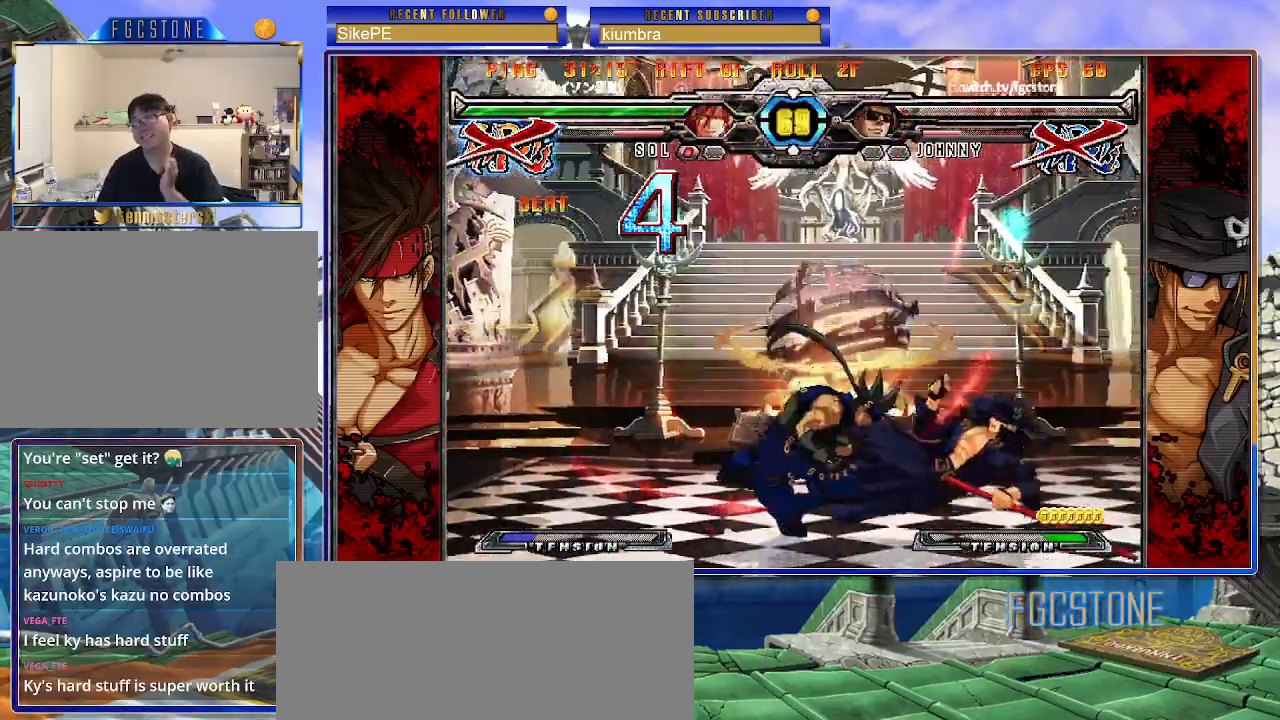
{"buttons": ["P"], "left_stick": "center", "events": [[400, "P", "down"]]}
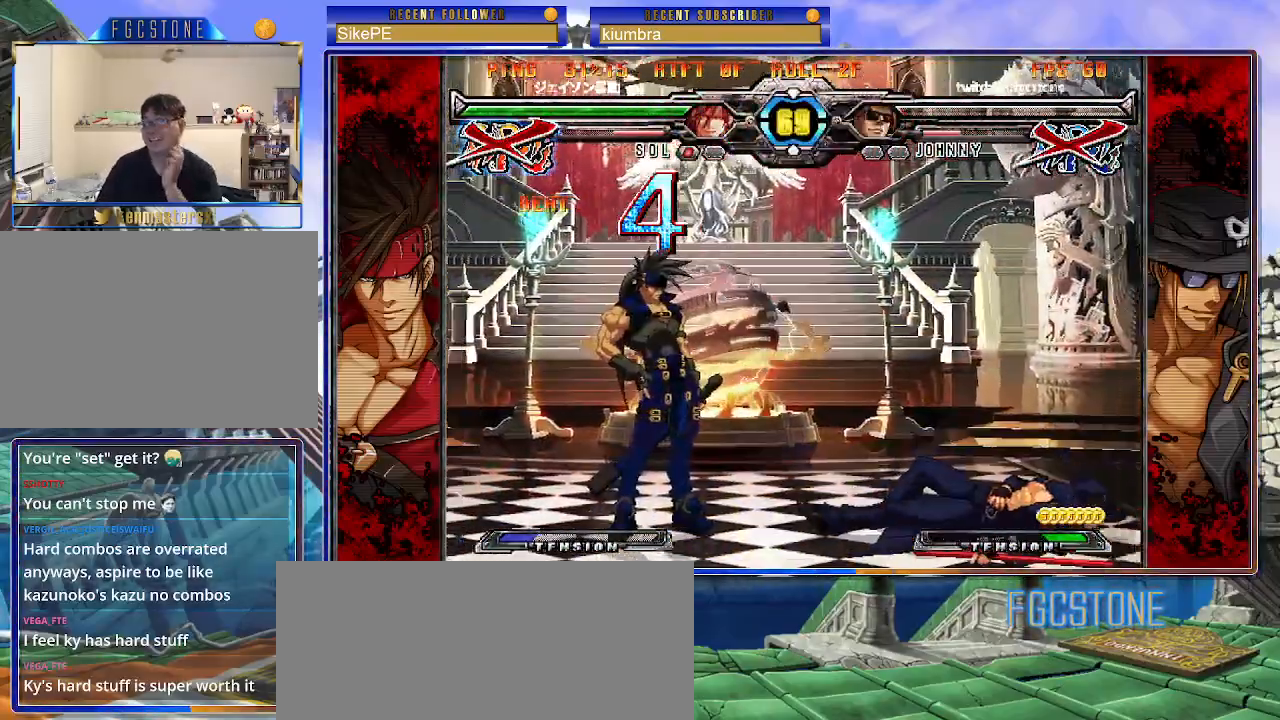
{"buttons": [], "left_stick": "center", "events": [[17, "P", "up"]]}
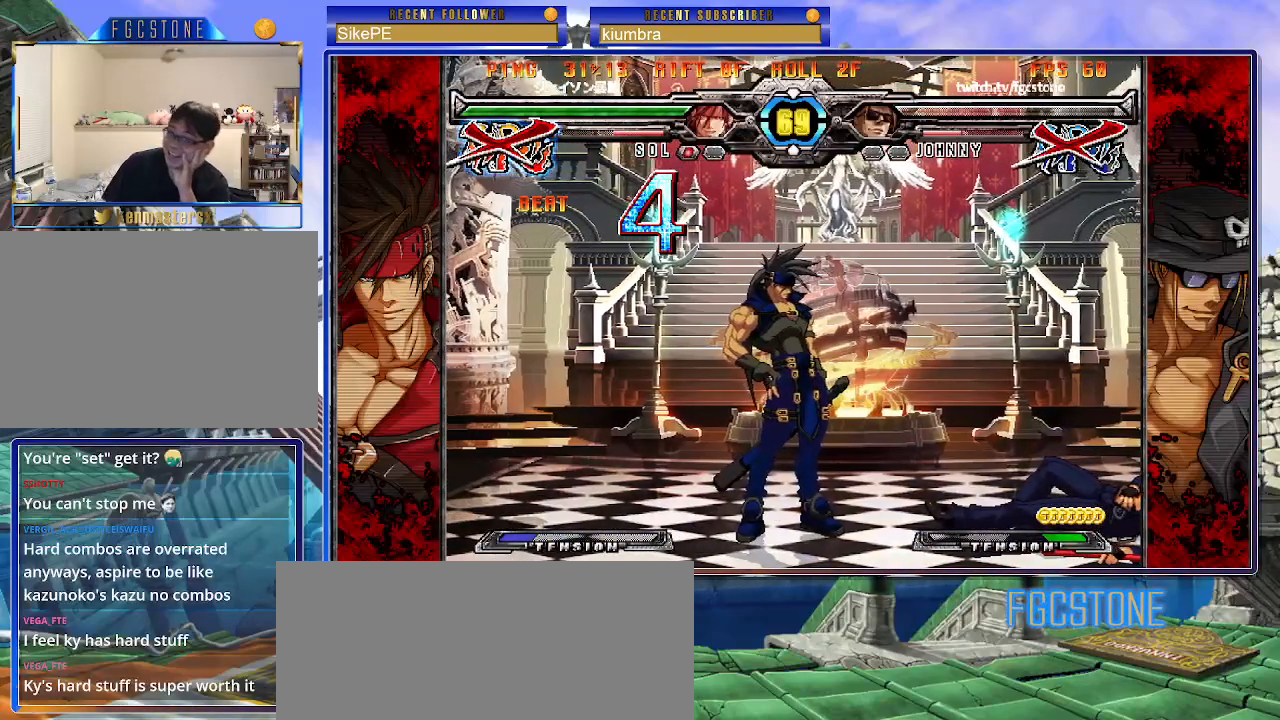
{"buttons": [], "left_stick": "center", "events": [[17, "P", "down"], [150, "P", "up"], [217, "P", "down"], [283, "P", "up"], [383, "P", "down"], [450, "P", "up"]]}
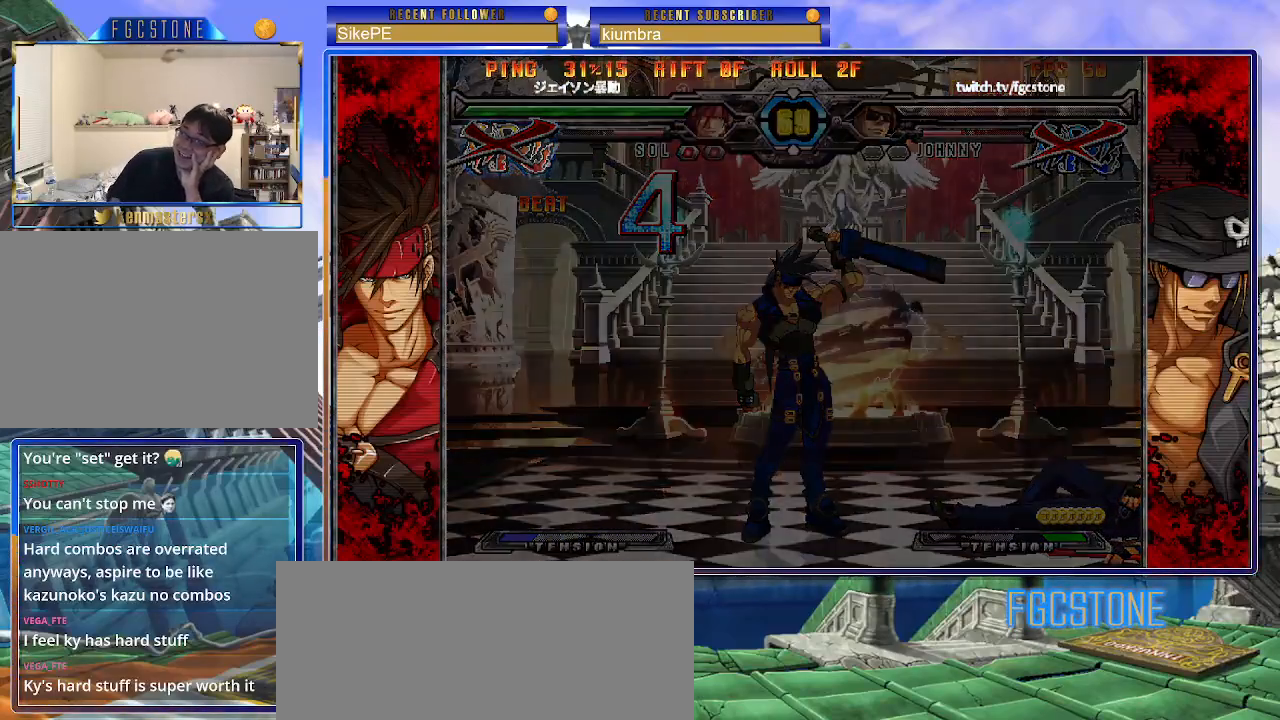
{"buttons": [], "left_stick": "center", "events": []}
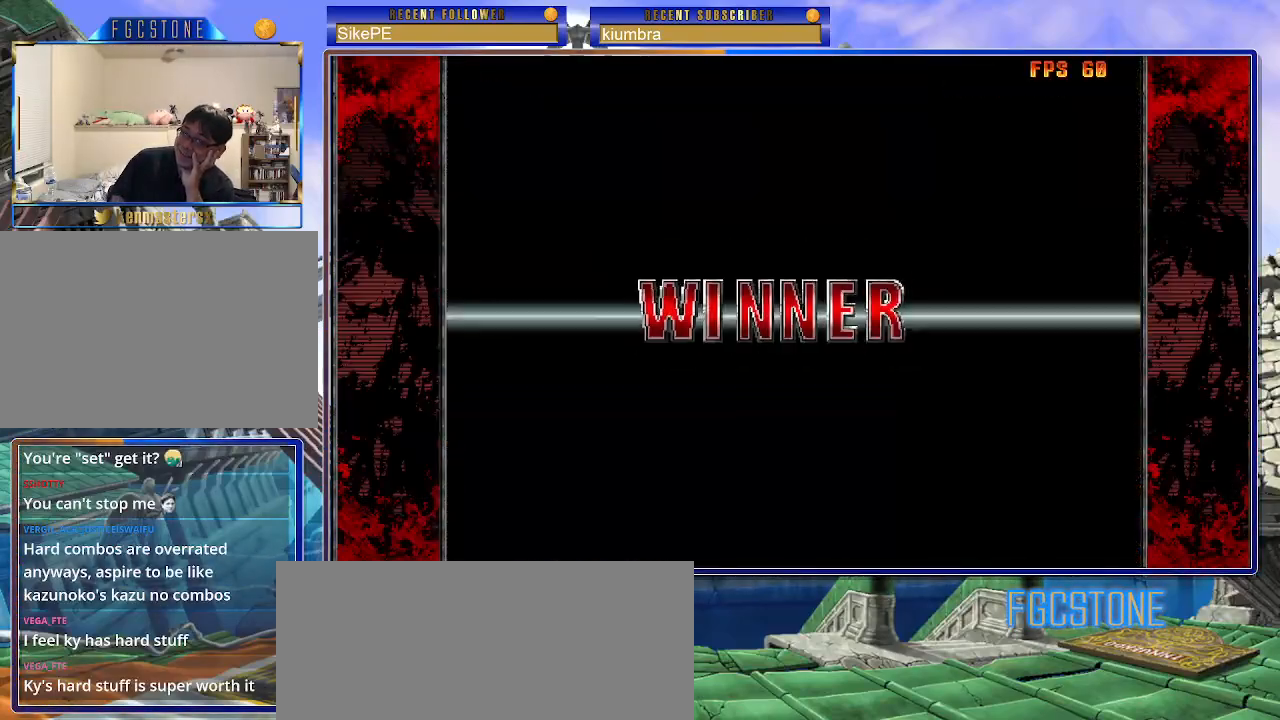
{"buttons": [], "left_stick": "center", "events": [[350, "P", "down"], [467, "P", "up"]]}
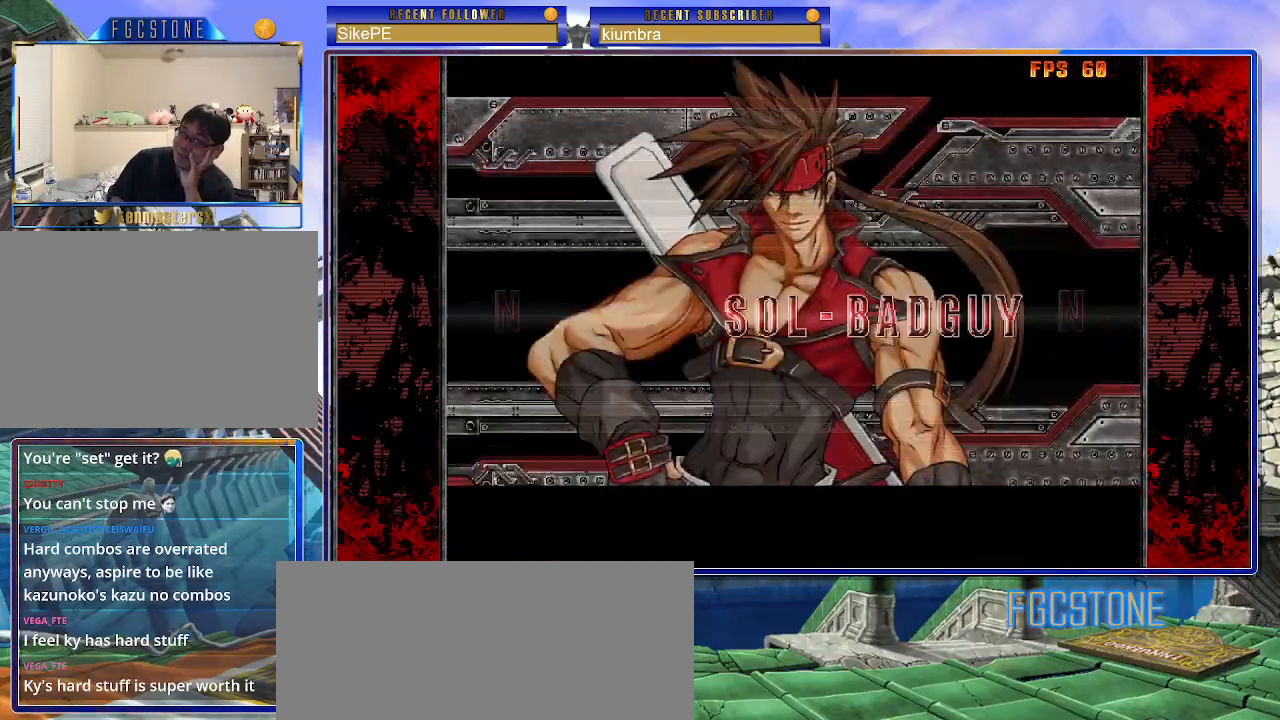
{"buttons": [], "left_stick": "center", "events": [[50, "P", "down"], [117, "P", "up"], [233, "P", "down"], [300, "P", "up"], [383, "P", "down"], [500, "P", "up"]]}
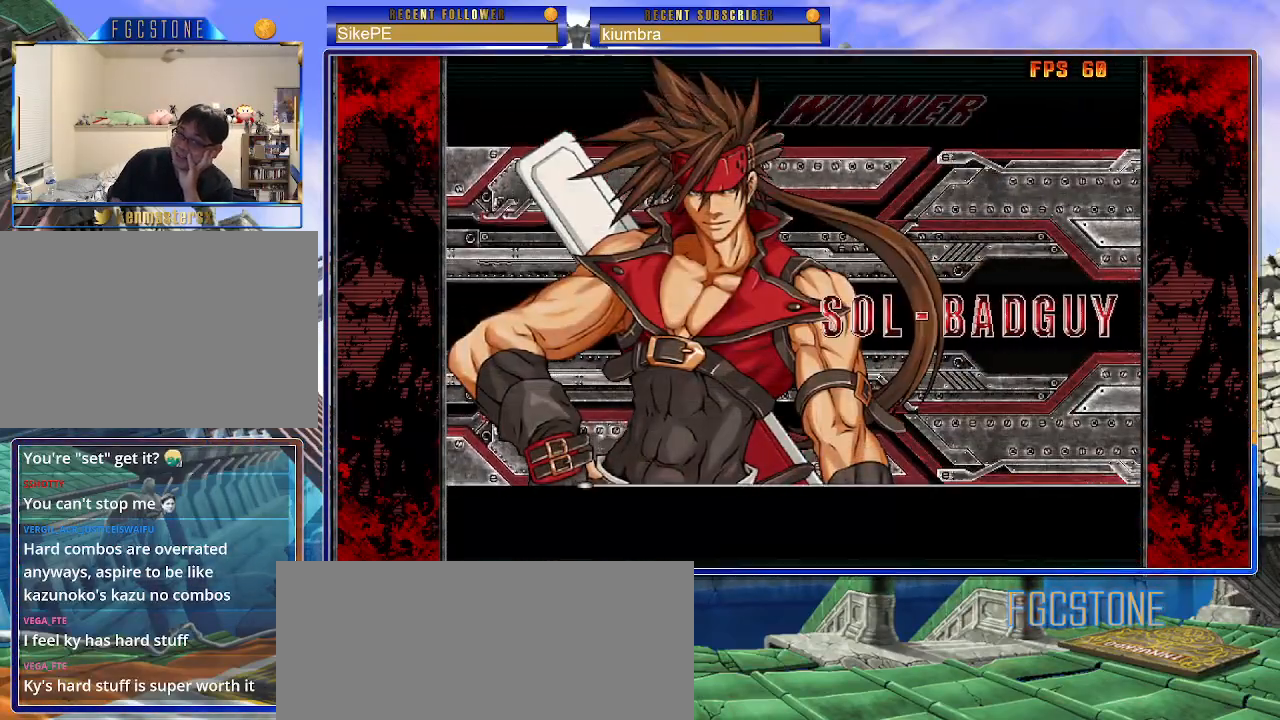
{"buttons": [], "left_stick": "center", "events": [[400, "P", "down"], [467, "P", "up"]]}
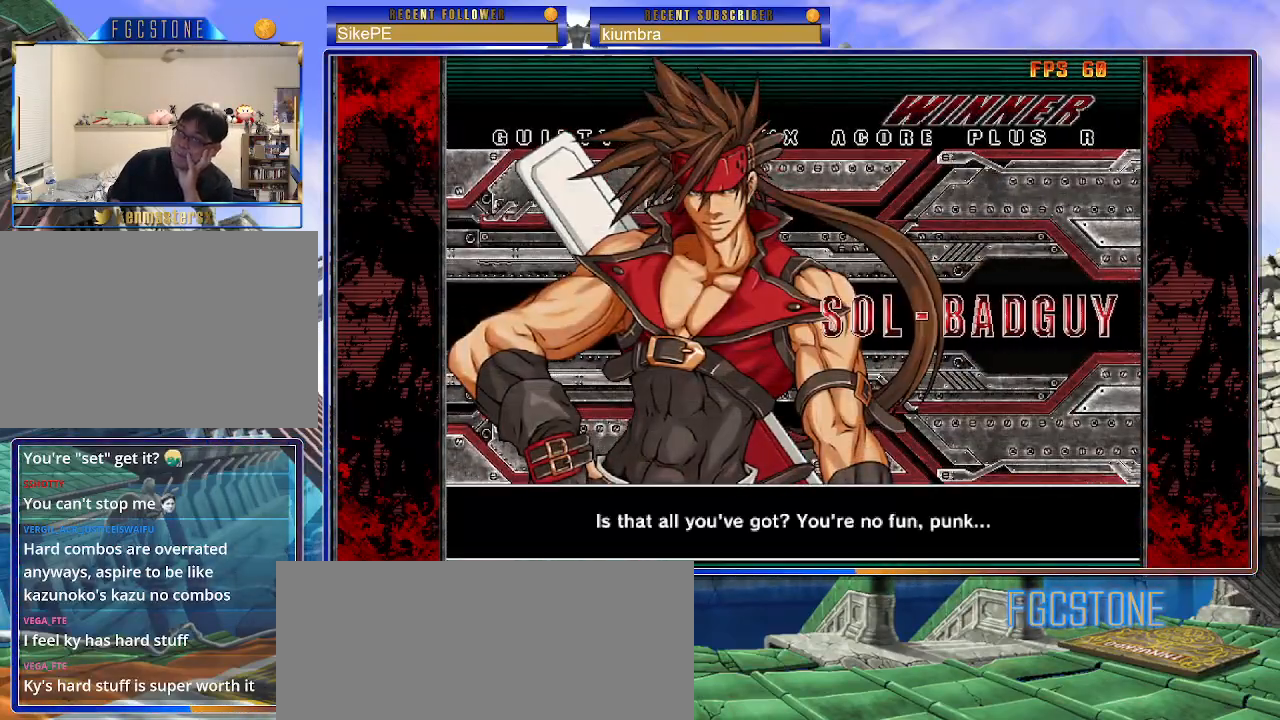
{"buttons": [], "left_stick": "center", "events": [[83, "P", "down"], [133, "P", "up"]]}
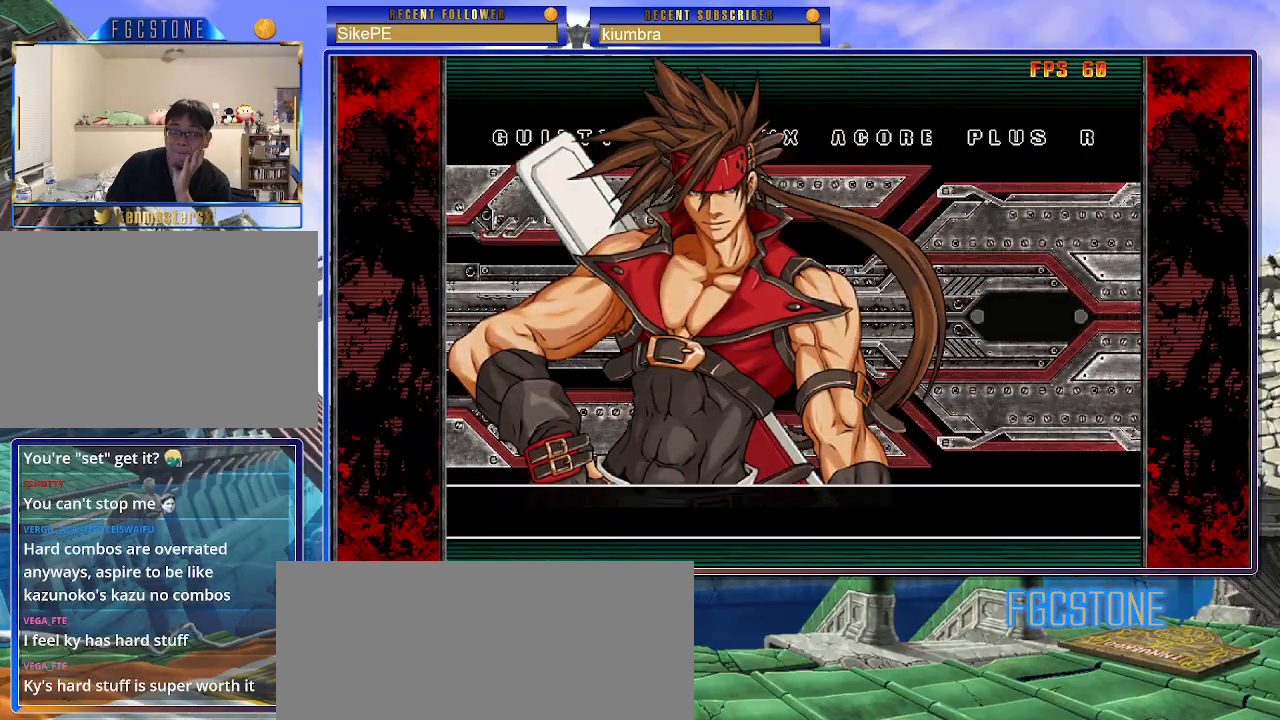
{"buttons": [], "left_stick": "center", "events": [[283, "P", "down"], [317, "P", "up"]]}
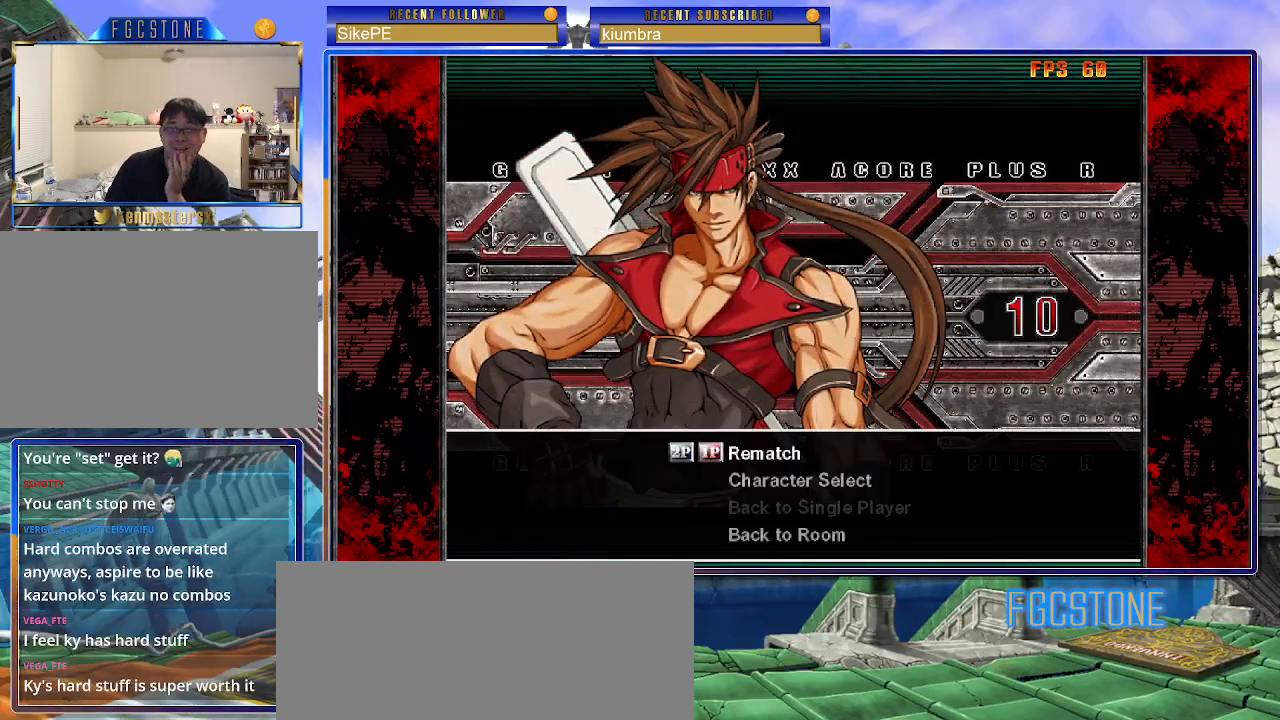
{"buttons": [], "left_stick": "center", "events": []}
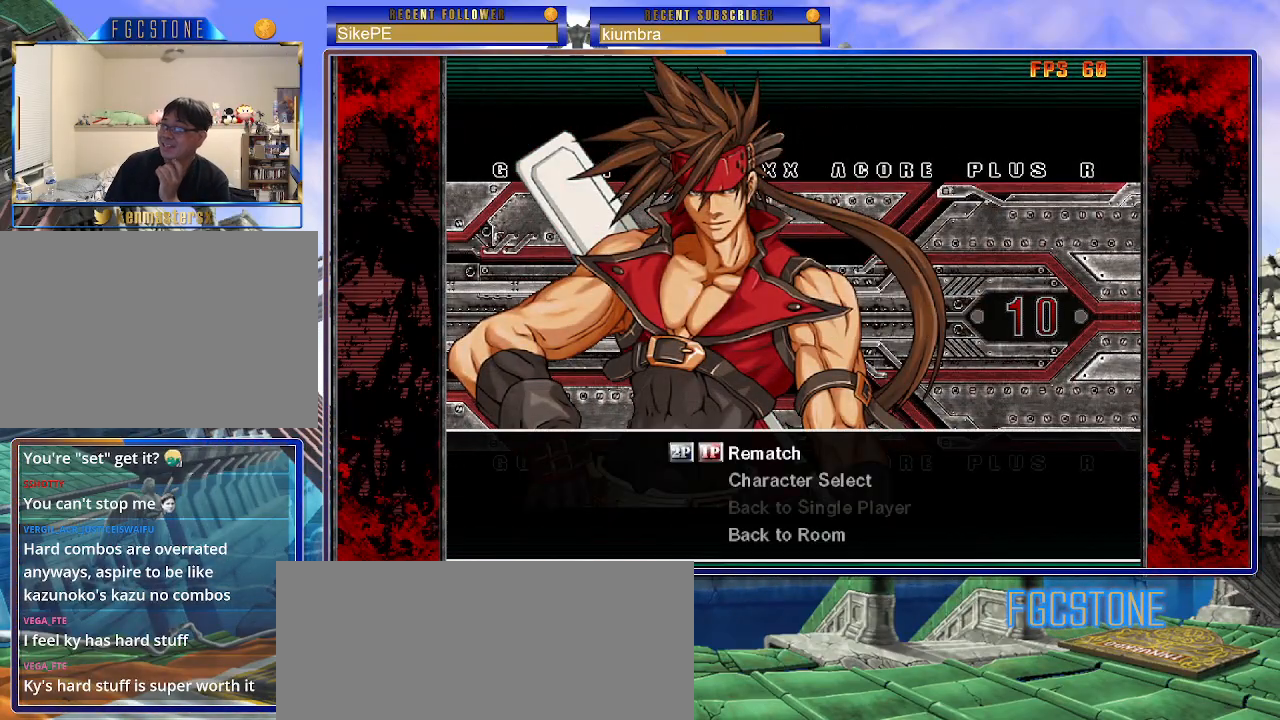
{"buttons": [], "left_stick": "center", "events": []}
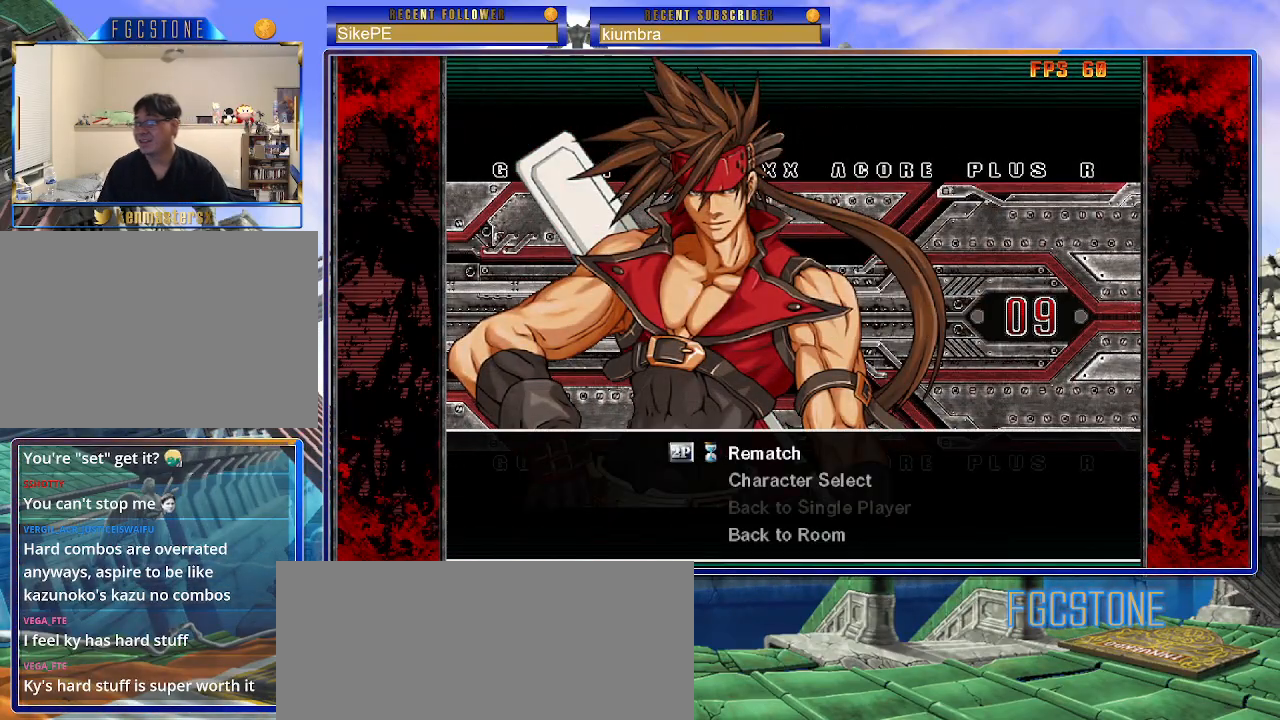
{"buttons": [], "left_stick": "center", "events": []}
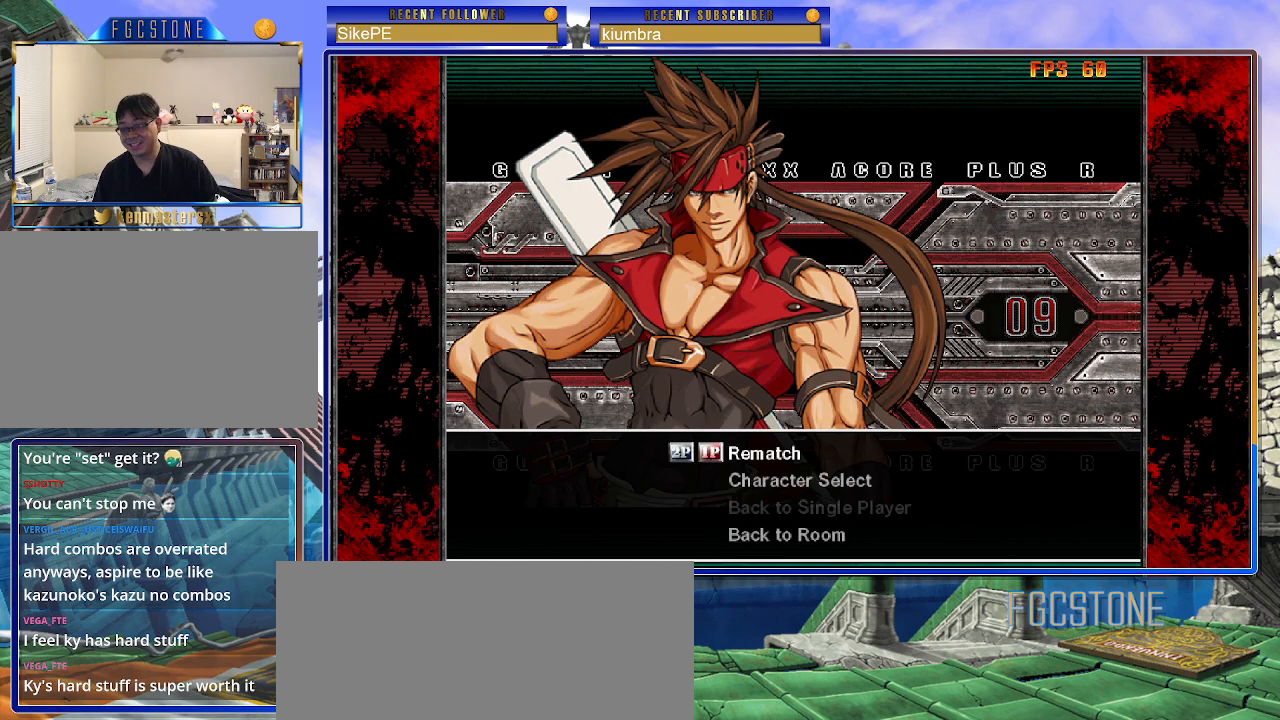
{"buttons": [], "left_stick": "center", "events": []}
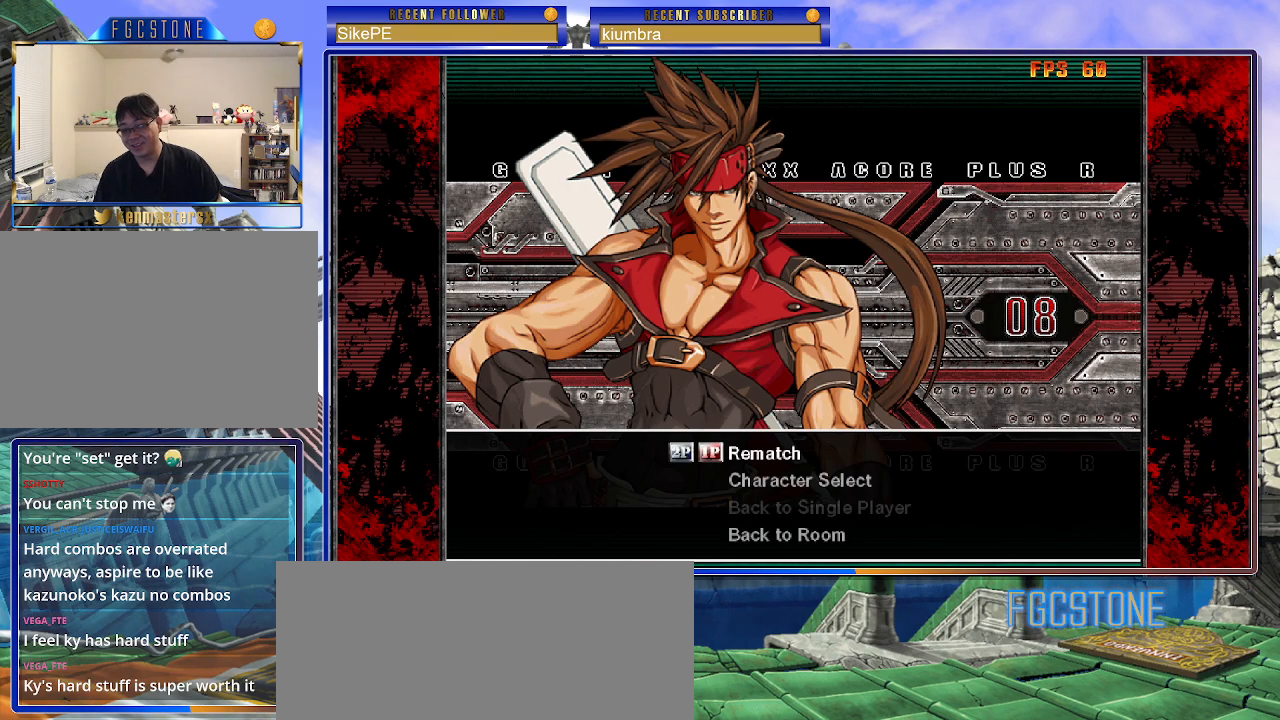
{"buttons": [], "left_stick": "center", "events": []}
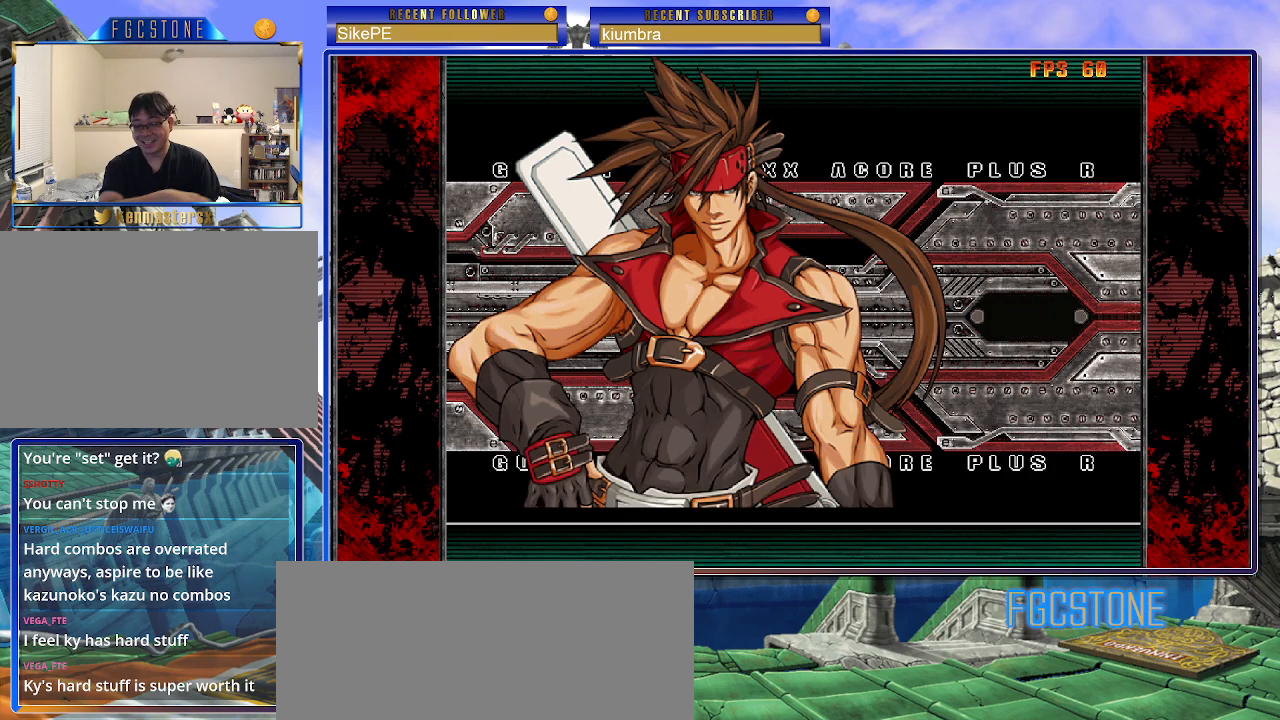
{"buttons": [], "left_stick": "center", "events": []}
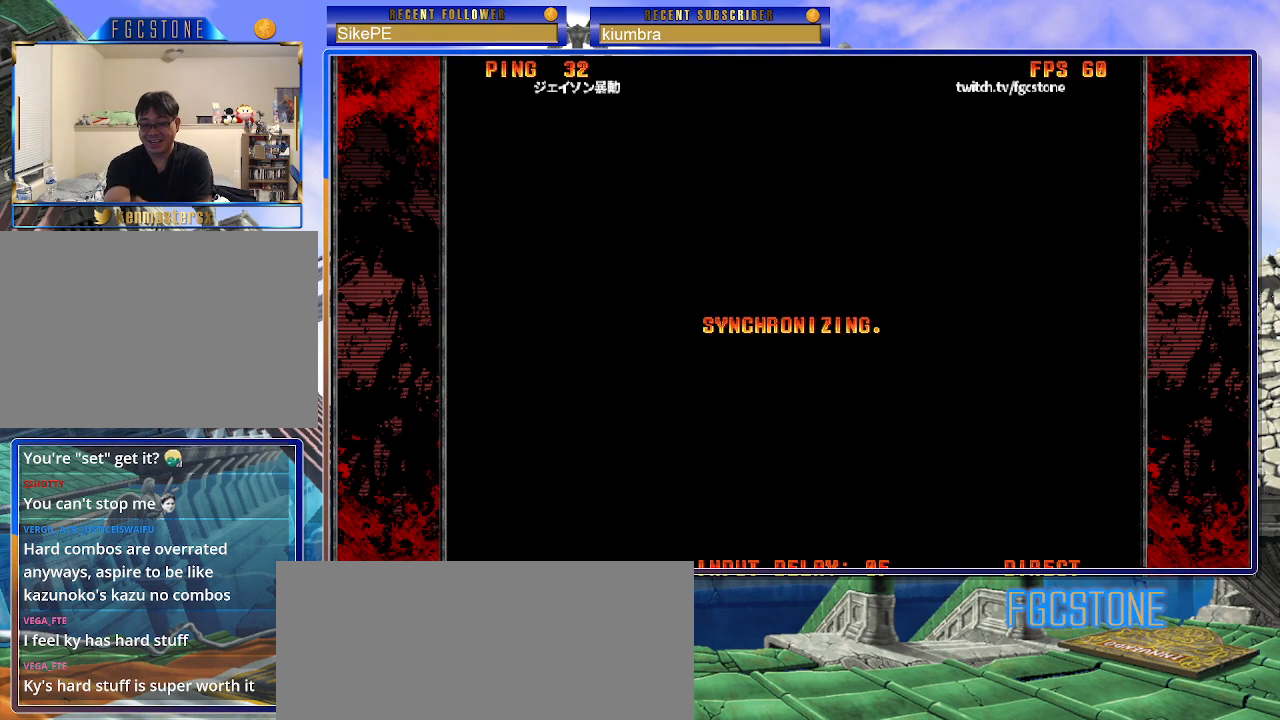
{"buttons": [], "left_stick": "center", "events": []}
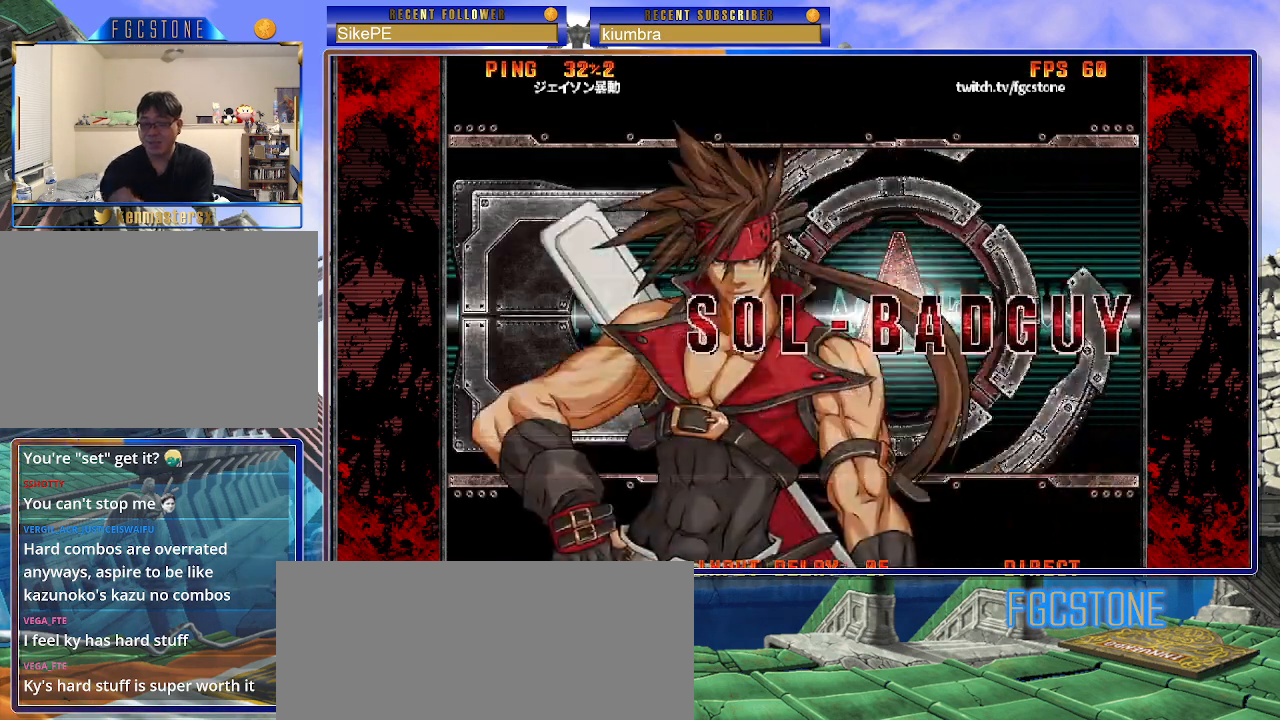
{"buttons": [], "left_stick": "center", "events": []}
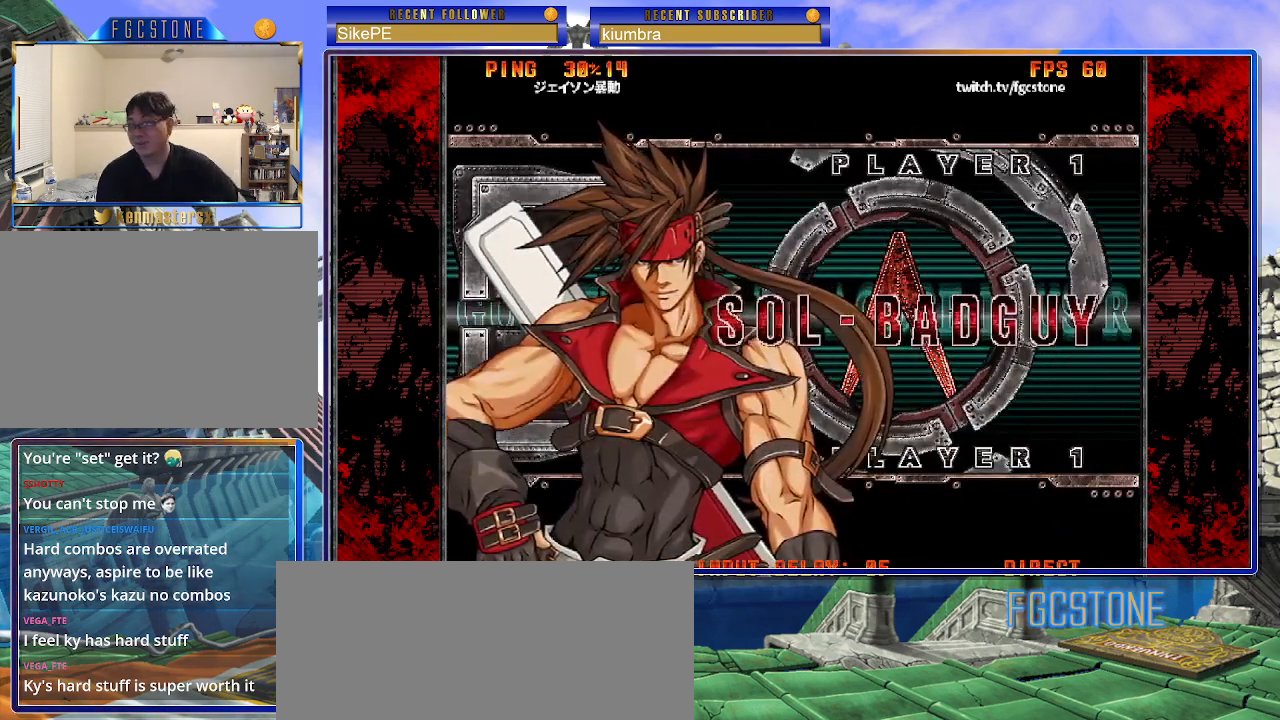
{"buttons": [], "left_stick": "center", "events": []}
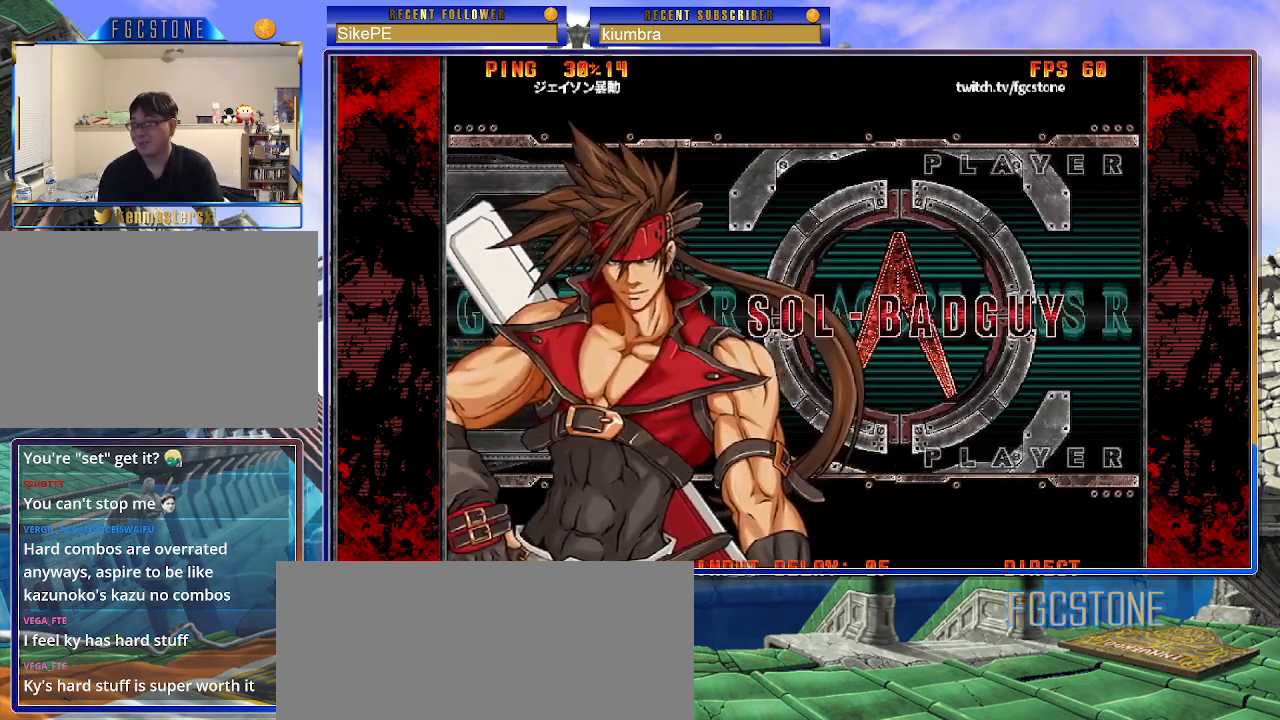
{"buttons": [], "left_stick": "center", "events": []}